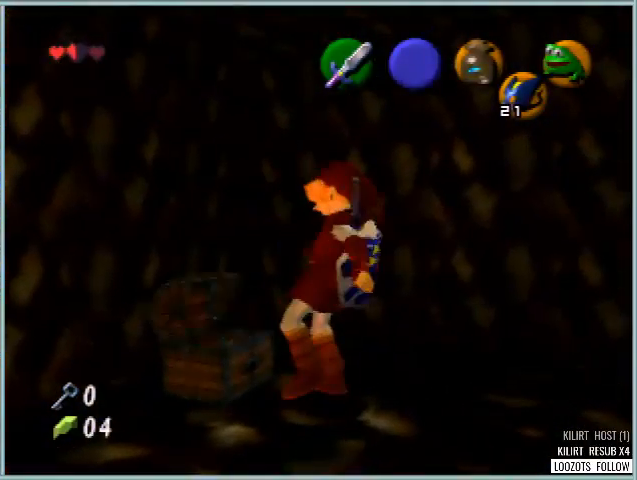
Gameplay with a controller (Nintendo layout); each line is a JSON object with the inputs held at the frame after it. "events" lists button and stick changes between this image and that frame as [ms after this image, input, new state], when the widget could be followed in between. Not read: L1 L3 R3.
{"buttons": [], "left_stick": "center", "events": []}
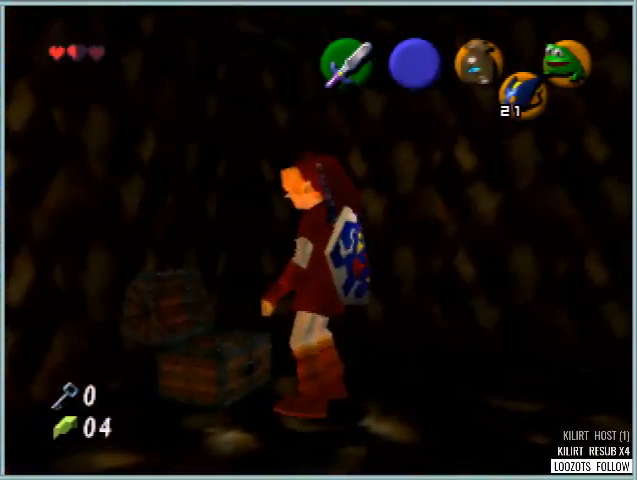
{"buttons": [], "left_stick": "center", "events": []}
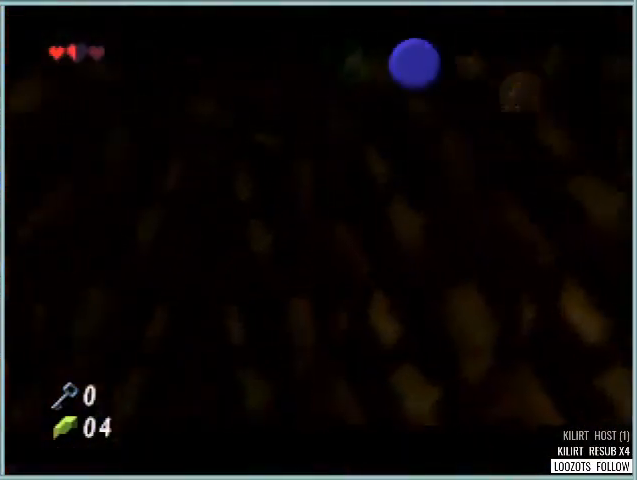
{"buttons": [], "left_stick": "center", "events": []}
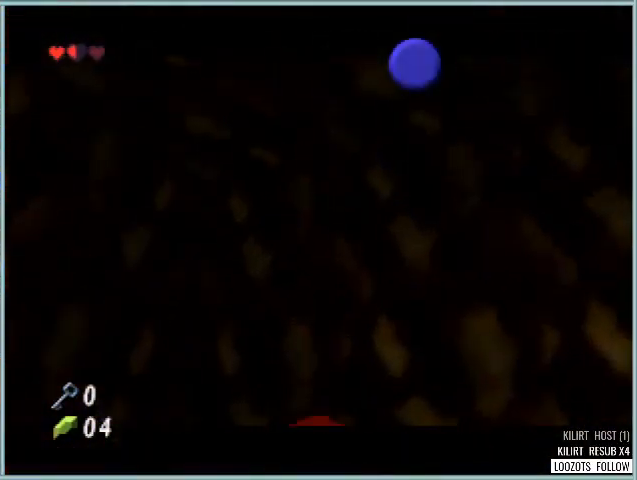
{"buttons": [], "left_stick": "center", "events": [[334, "B", "down"], [501, "B", "up"]]}
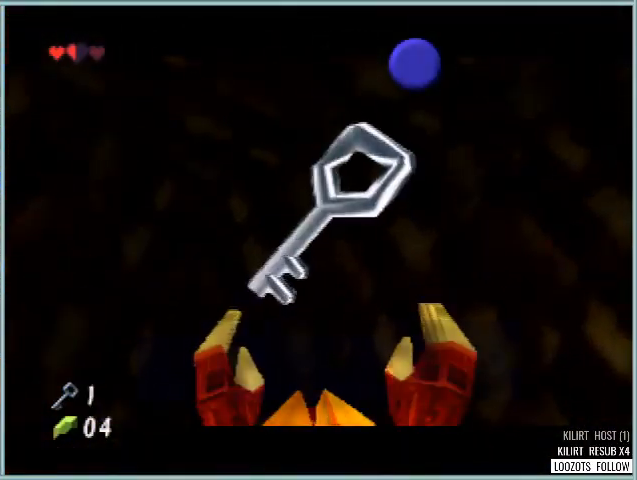
{"buttons": [], "left_stick": "center", "events": [[208, "B", "down"], [417, "B", "up"]]}
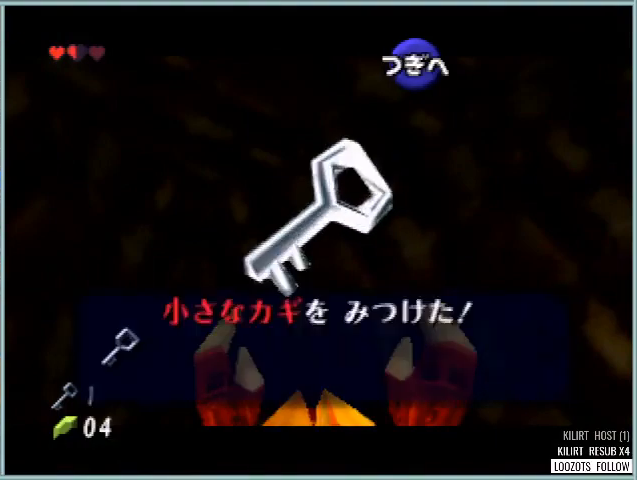
{"buttons": [], "left_stick": "center", "events": [[167, "B", "down"], [292, "B", "up"]]}
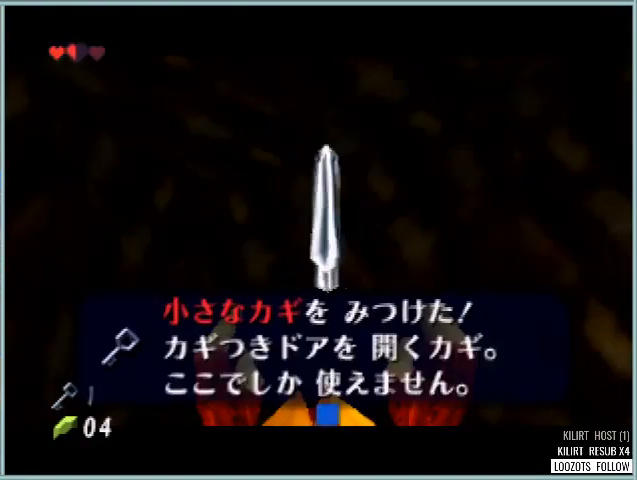
{"buttons": [], "left_stick": "down", "events": [[42, "A", "down"], [167, "A", "up"], [292, "left_stick", "down"]]}
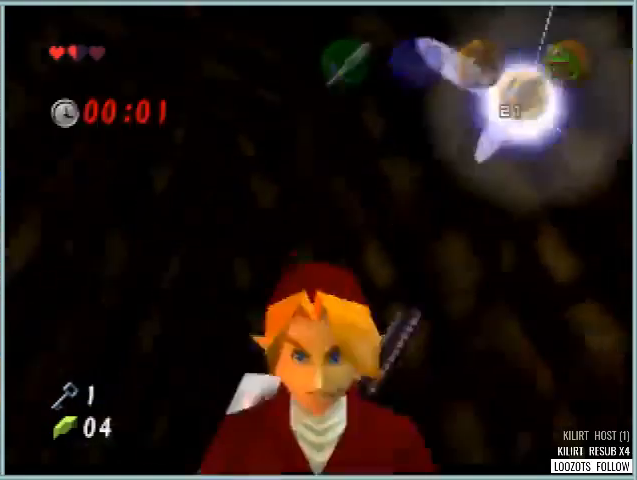
{"buttons": [], "left_stick": "up", "events": [[42, "A", "down"], [167, "A", "up"], [167, "Z", "down"], [251, "left_stick", "up"], [292, "Z", "up"]]}
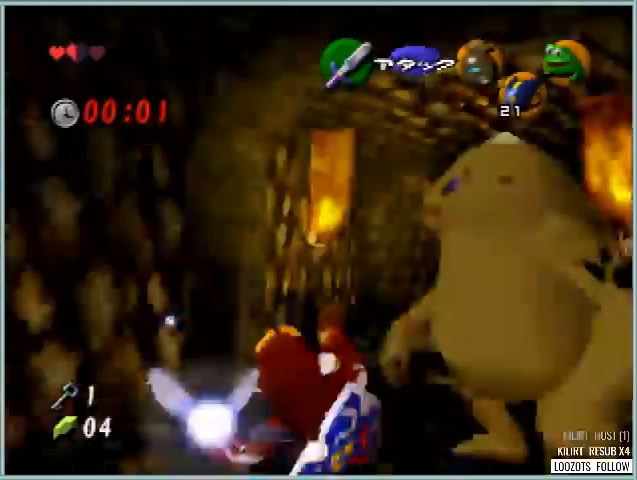
{"buttons": [], "left_stick": "up-right", "events": [[250, "left_stick", "up-right"]]}
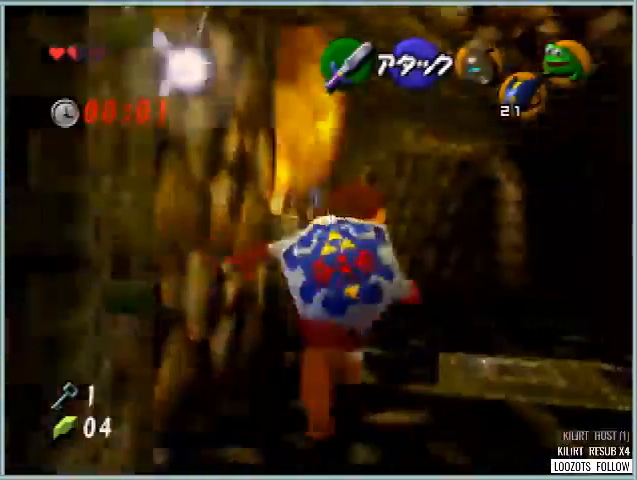
{"buttons": ["A"], "left_stick": "up", "events": [[167, "left_stick", "up"], [459, "A", "down"]]}
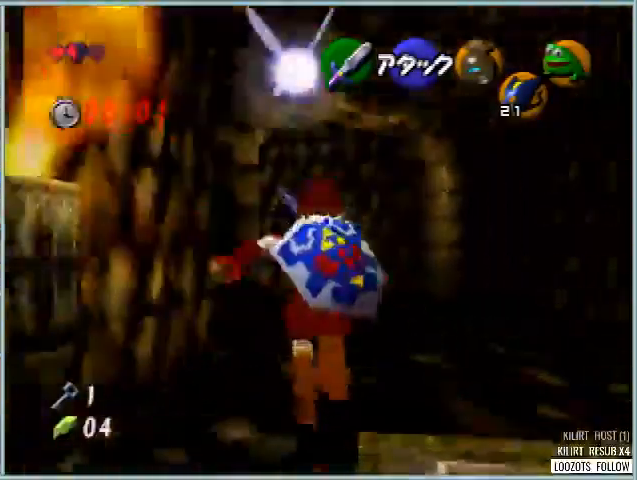
{"buttons": [], "left_stick": "left", "events": [[42, "A", "up"], [250, "left_stick", "up-left"], [375, "left_stick", "left"]]}
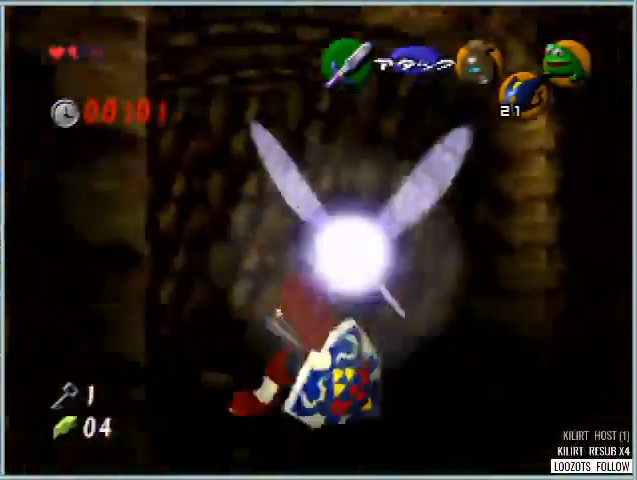
{"buttons": [], "left_stick": "up-left", "events": [[42, "left_stick", "up-left"], [209, "A", "down"], [376, "A", "up"]]}
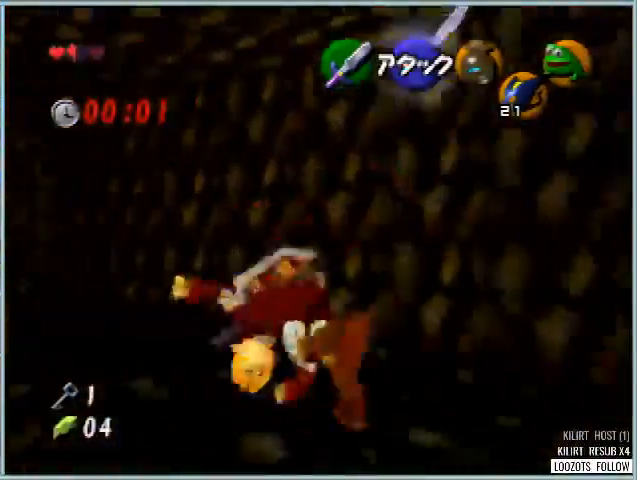
{"buttons": [], "left_stick": "left", "events": [[334, "left_stick", "left"]]}
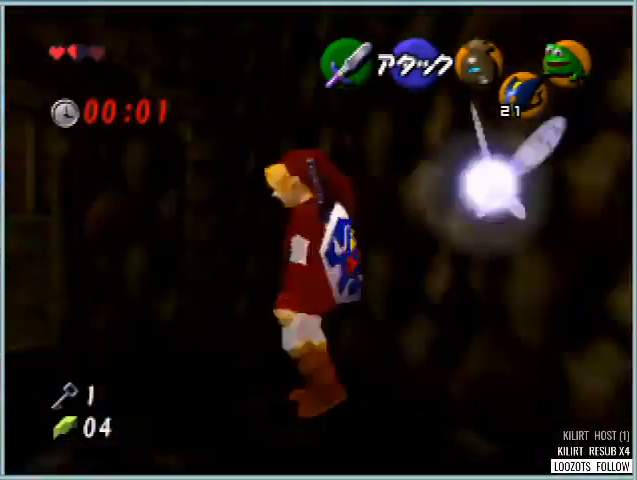
{"buttons": [], "left_stick": "up", "events": [[167, "left_stick", "up-left"], [376, "left_stick", "up"]]}
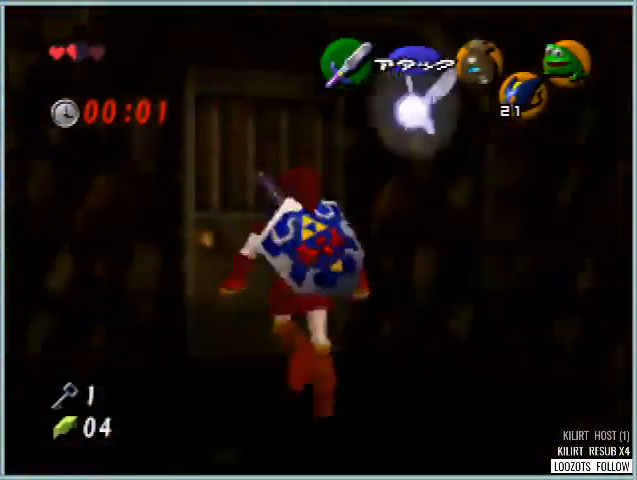
{"buttons": [], "left_stick": "up", "events": [[167, "A", "down"], [250, "A", "up"], [292, "A", "down"], [417, "A", "up"]]}
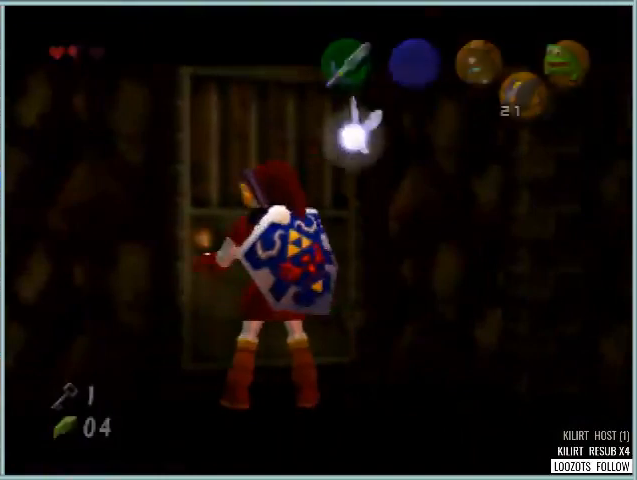
{"buttons": [], "left_stick": "center", "events": [[209, "left_stick", "center"]]}
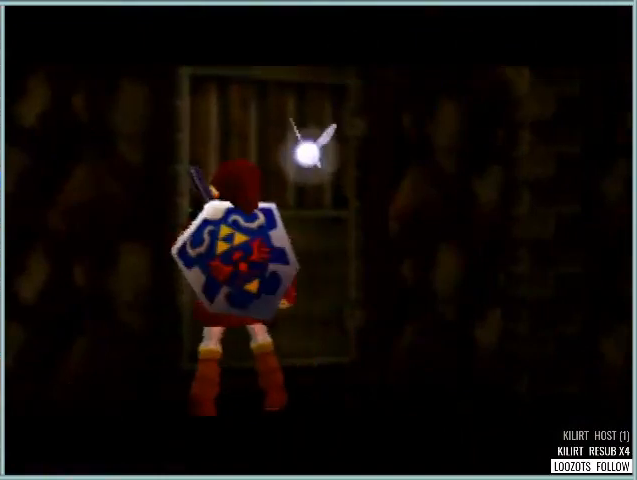
{"buttons": [], "left_stick": "center", "events": []}
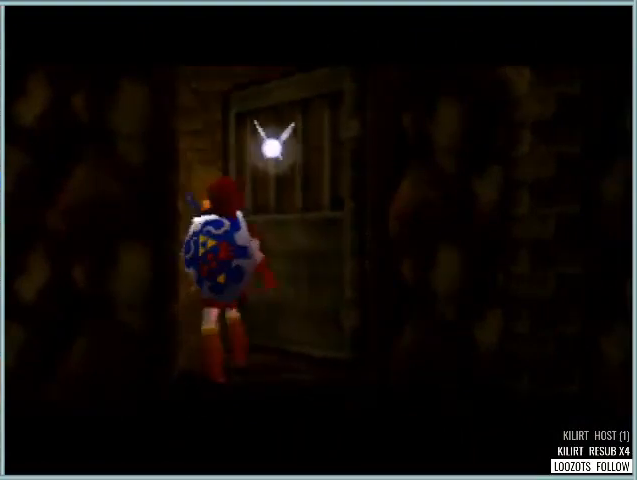
{"buttons": [], "left_stick": "center", "events": []}
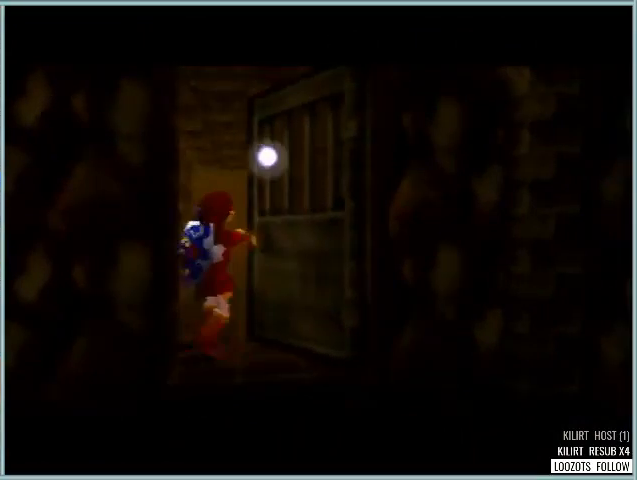
{"buttons": [], "left_stick": "center", "events": []}
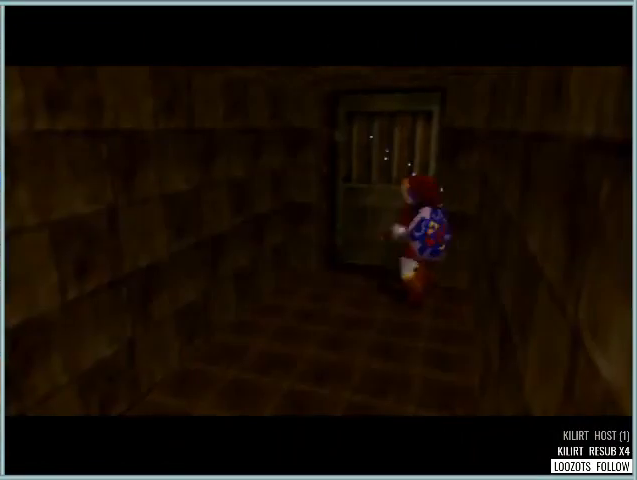
{"buttons": [], "left_stick": "center", "events": []}
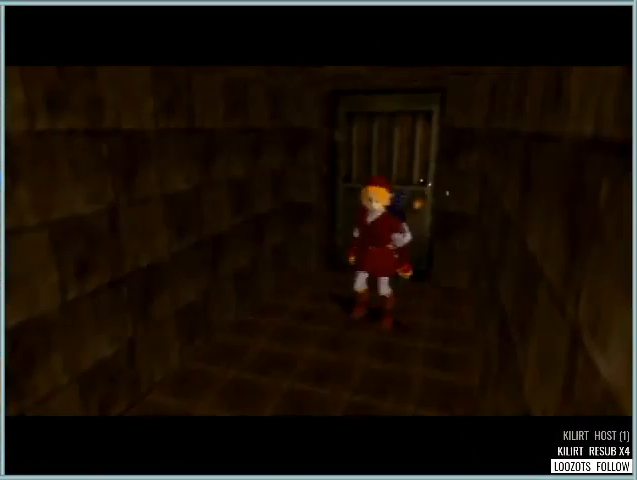
{"buttons": [], "left_stick": "down", "events": [[292, "left_stick", "down"]]}
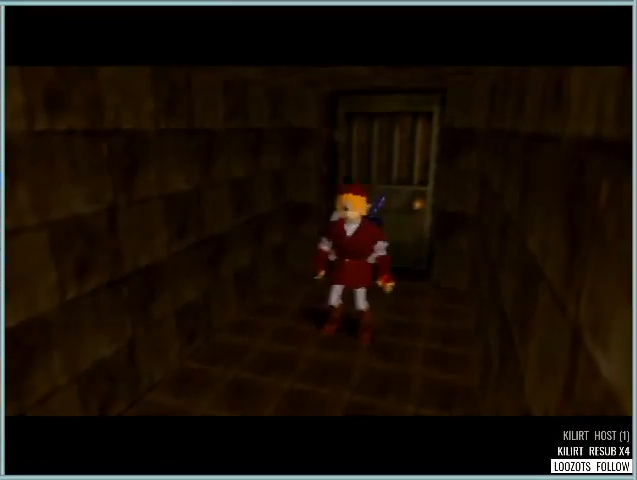
{"buttons": [], "left_stick": "down", "events": [[125, "C_DOWN", "down"], [251, "C_DOWN", "up"]]}
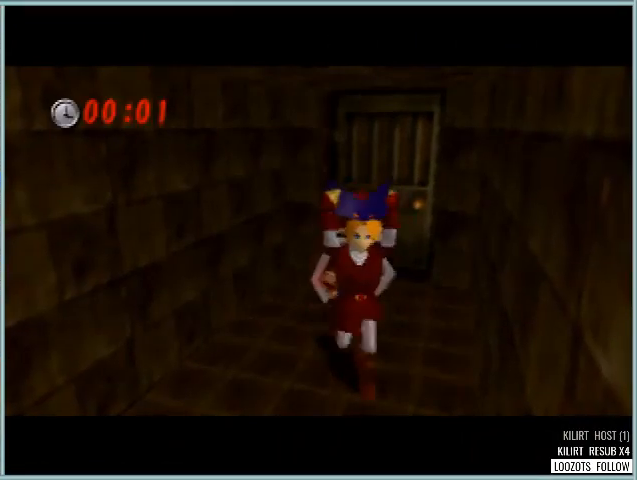
{"buttons": [], "left_stick": "down", "events": []}
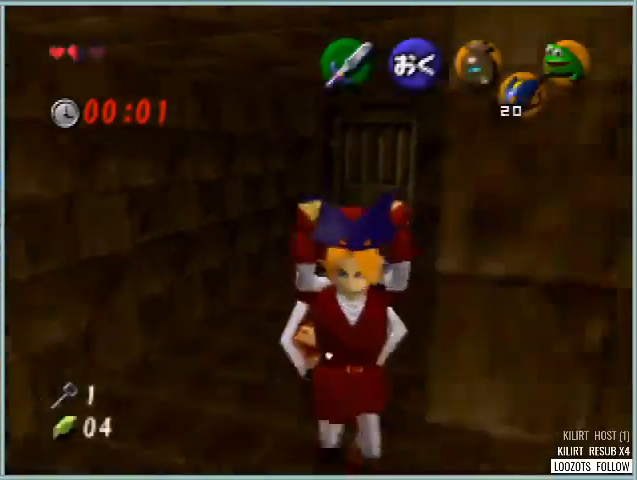
{"buttons": [], "left_stick": "down-right", "events": [[292, "left_stick", "down-right"]]}
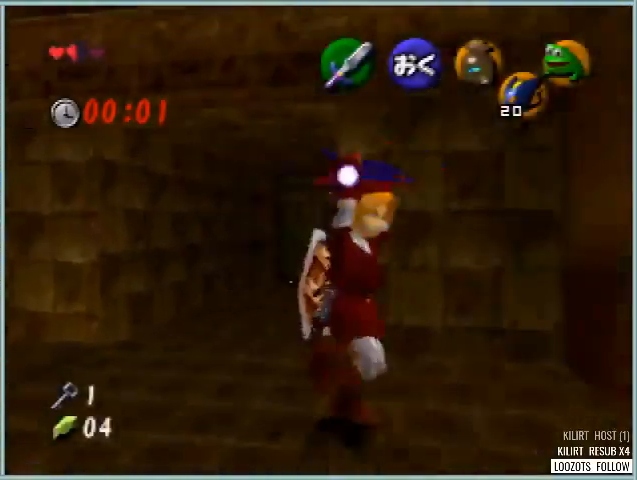
{"buttons": [], "left_stick": "up-right", "events": [[42, "left_stick", "right"], [417, "left_stick", "up-right"]]}
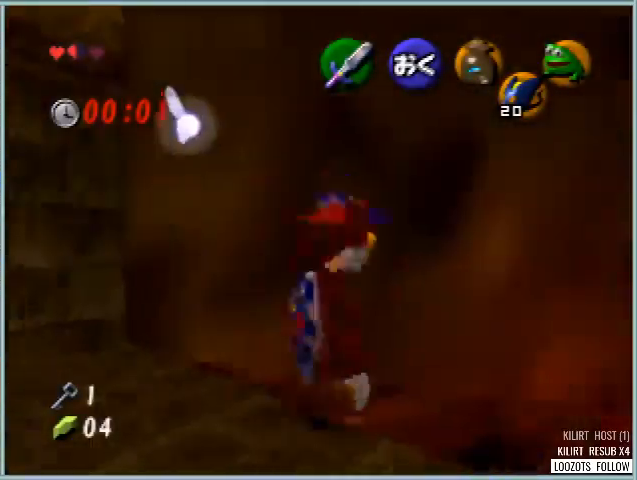
{"buttons": [], "left_stick": "up-right", "events": []}
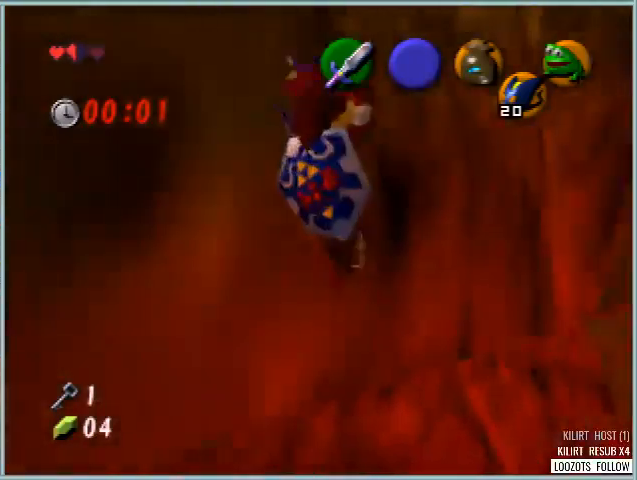
{"buttons": [], "left_stick": "up-right", "events": []}
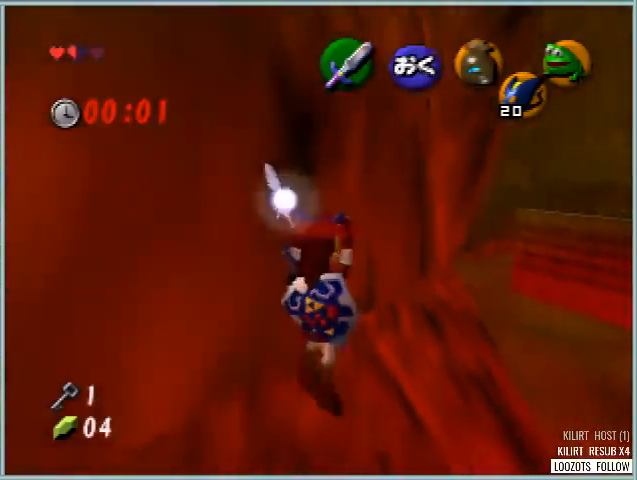
{"buttons": [], "left_stick": "up", "events": [[376, "left_stick", "up"]]}
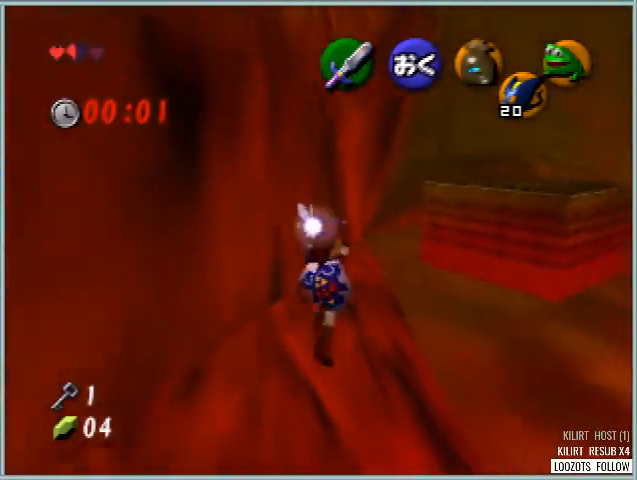
{"buttons": [], "left_stick": "up", "events": [[208, "left_stick", "up-right"], [375, "left_stick", "up"]]}
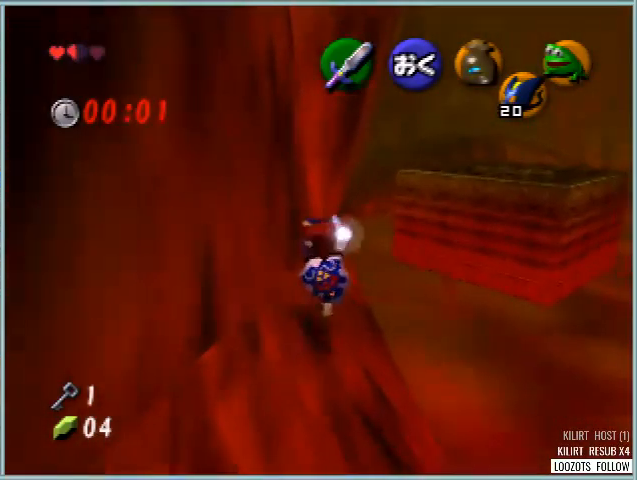
{"buttons": [], "left_stick": "up", "events": []}